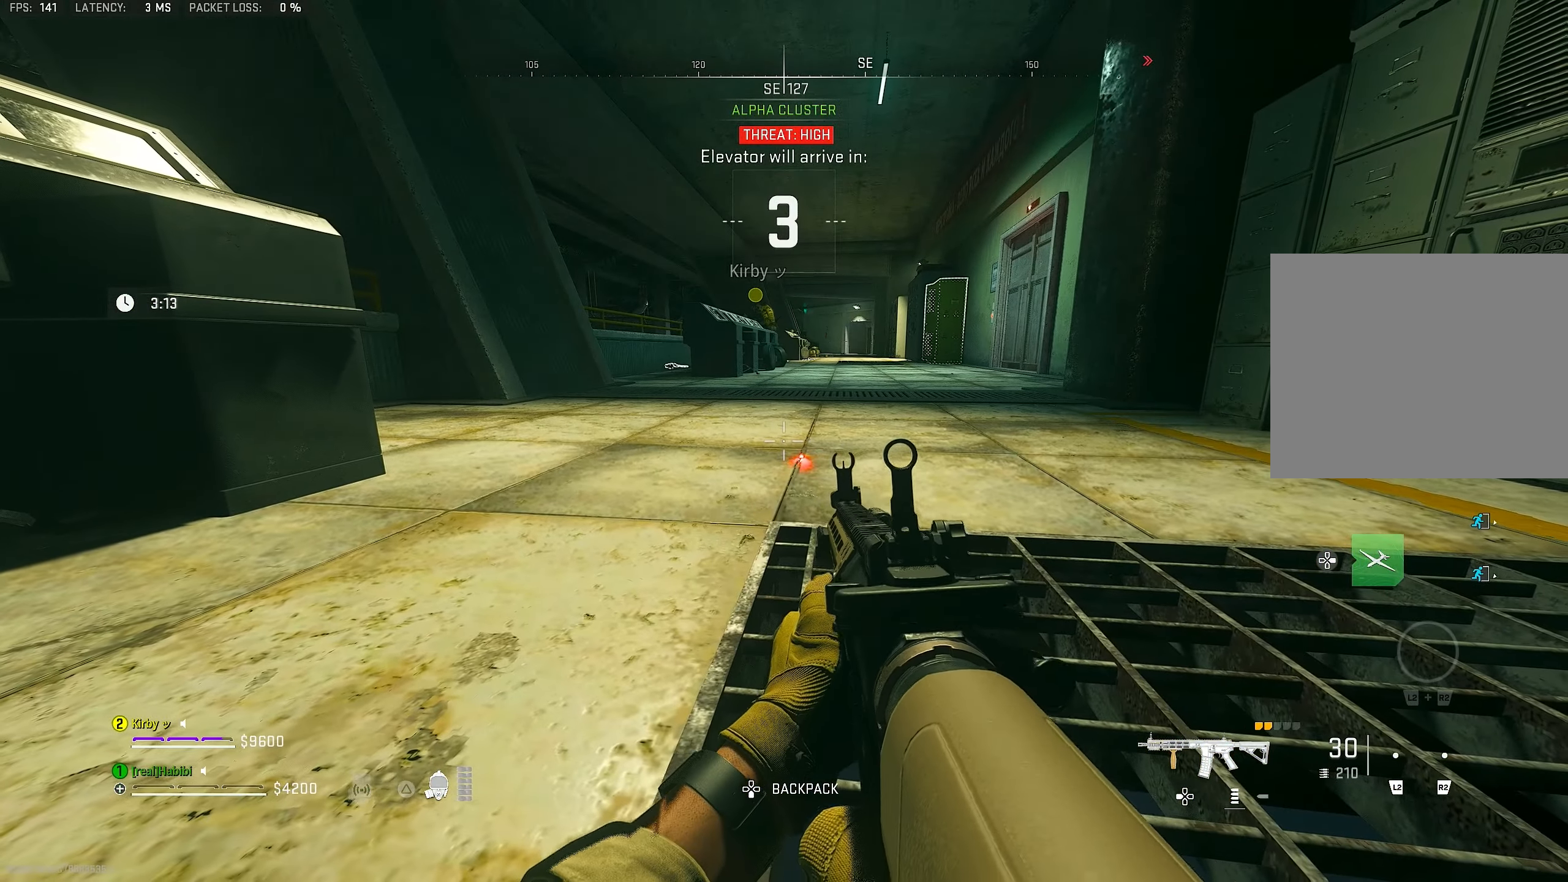
Gameplay with a controller (PlayStation layout); each line is a JSON object with the inputs held at the frame after it. "events" lists button and stick changes between this image and that frame as [ms after this image, input, new state], when the widget could be followed in between.
{"buttons": ["DPAD_LEFT"], "left_stick": "center", "right_stick": "center", "events": []}
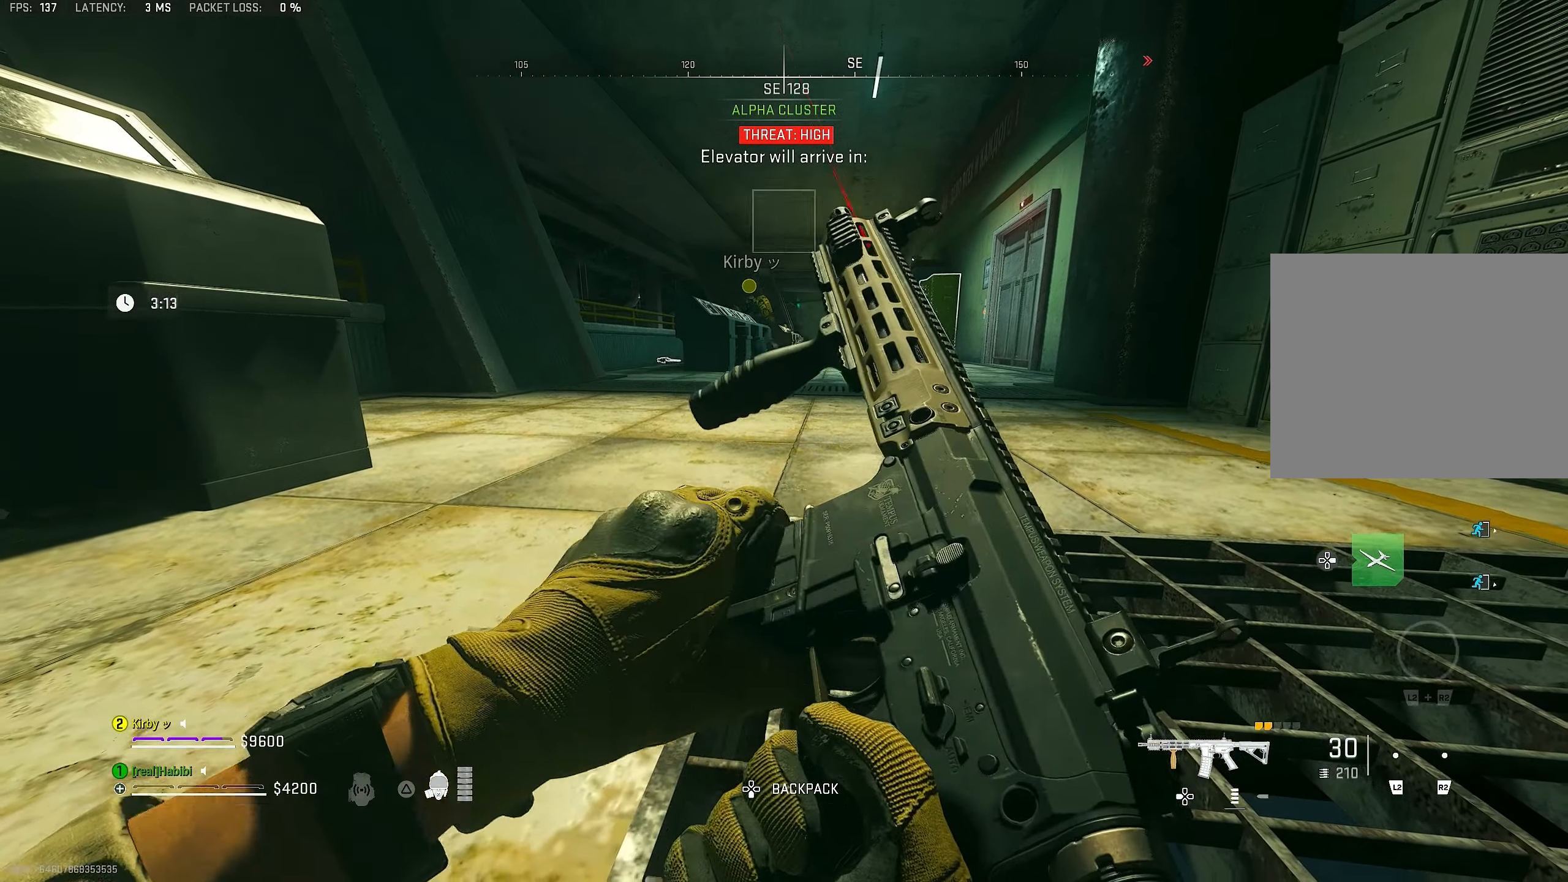
{"buttons": [], "left_stick": "center", "right_stick": "center", "events": [[150, "DPAD_LEFT", "up"]]}
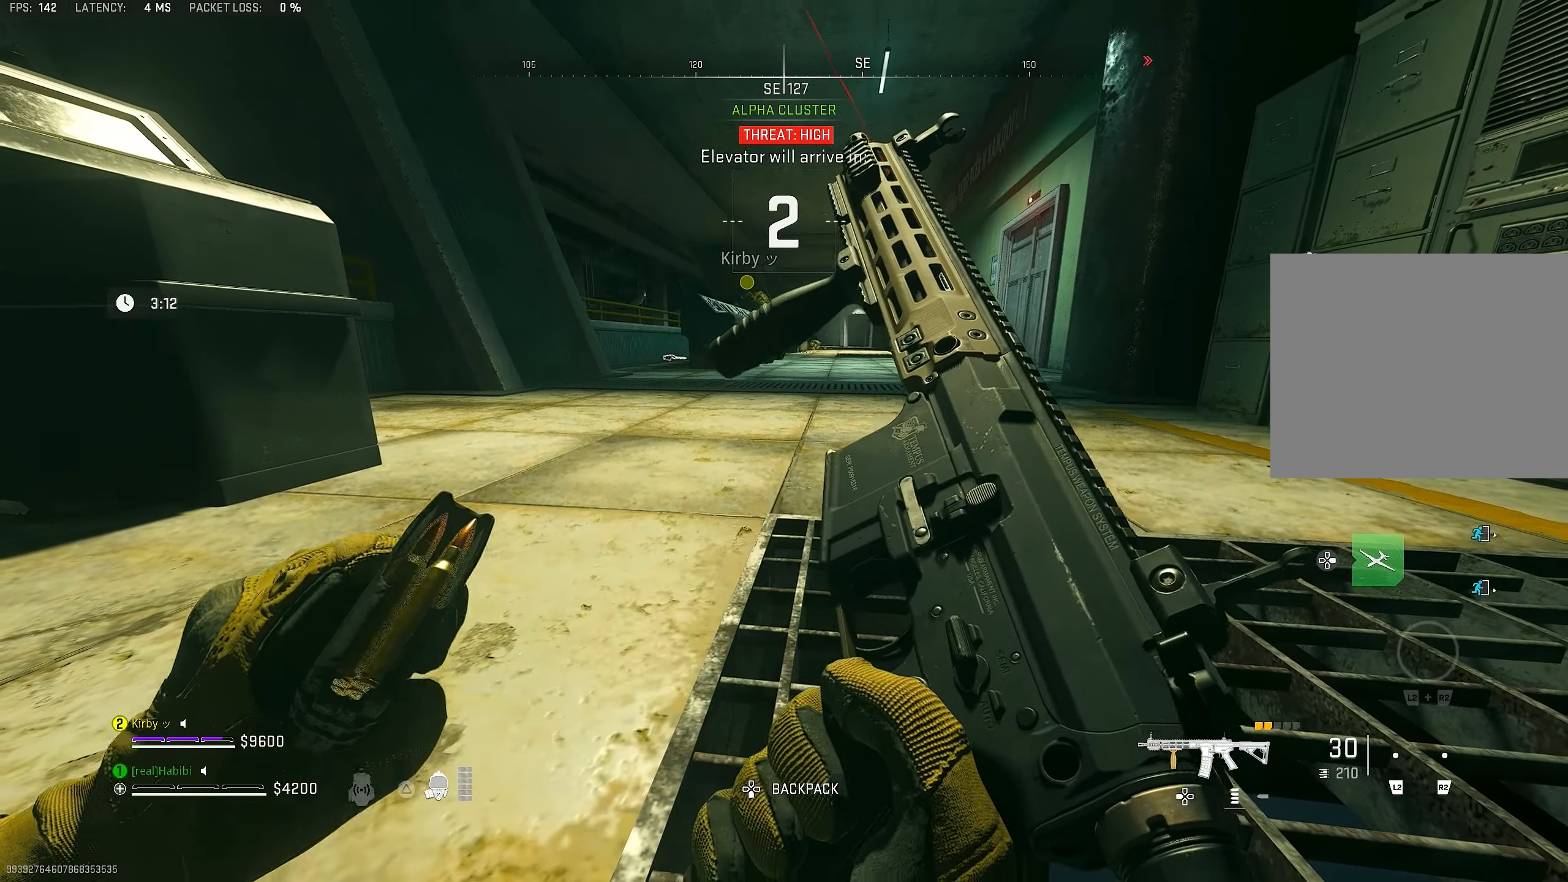
{"buttons": [], "left_stick": "center", "right_stick": "center", "events": []}
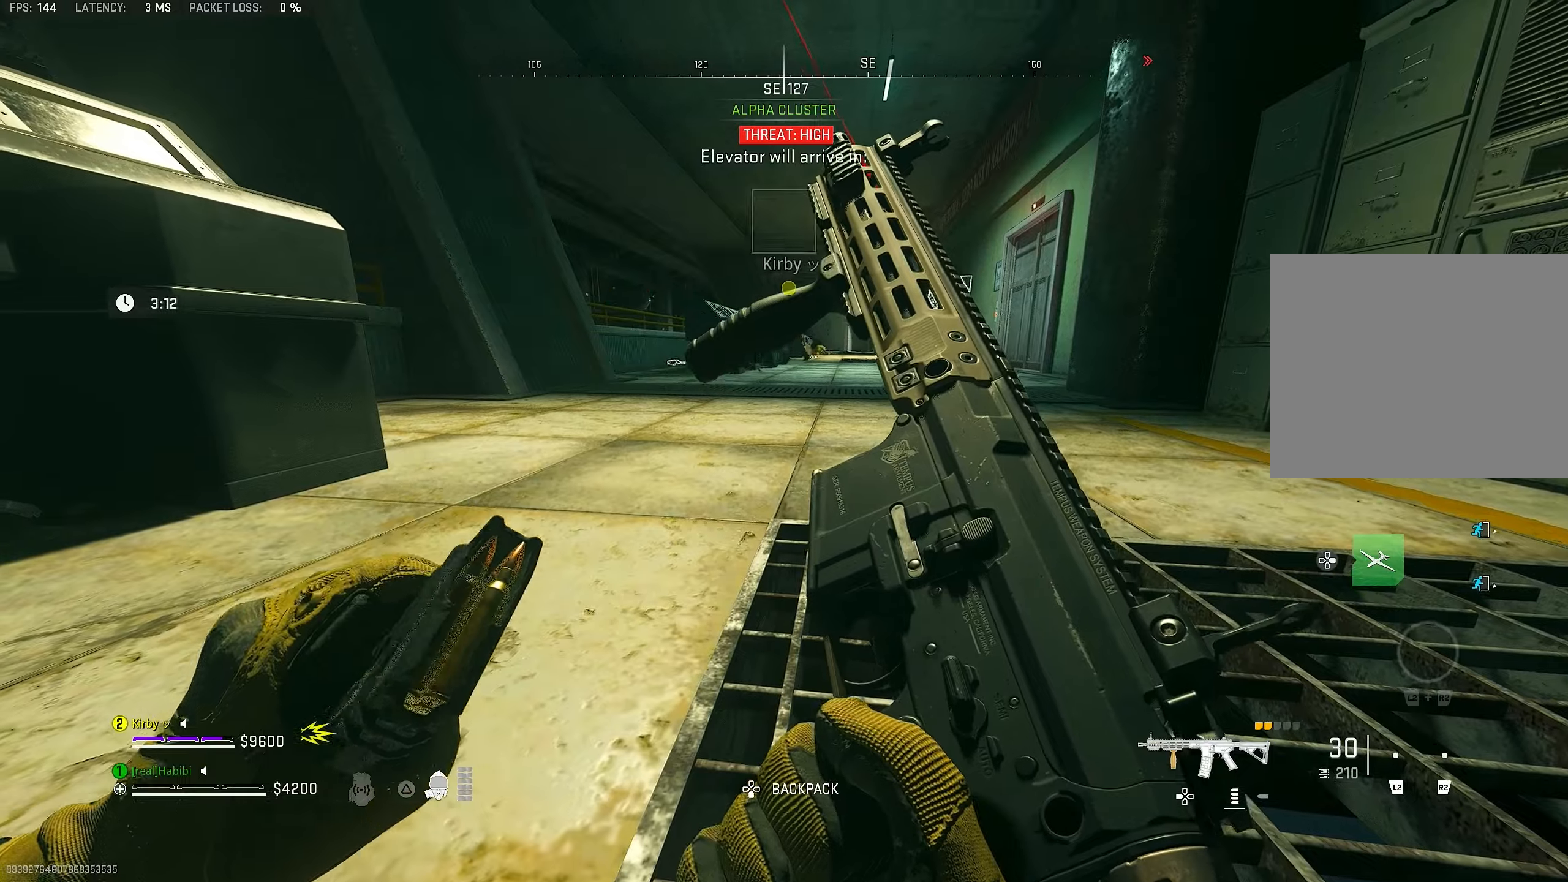
{"buttons": [], "left_stick": "center", "right_stick": "center", "events": []}
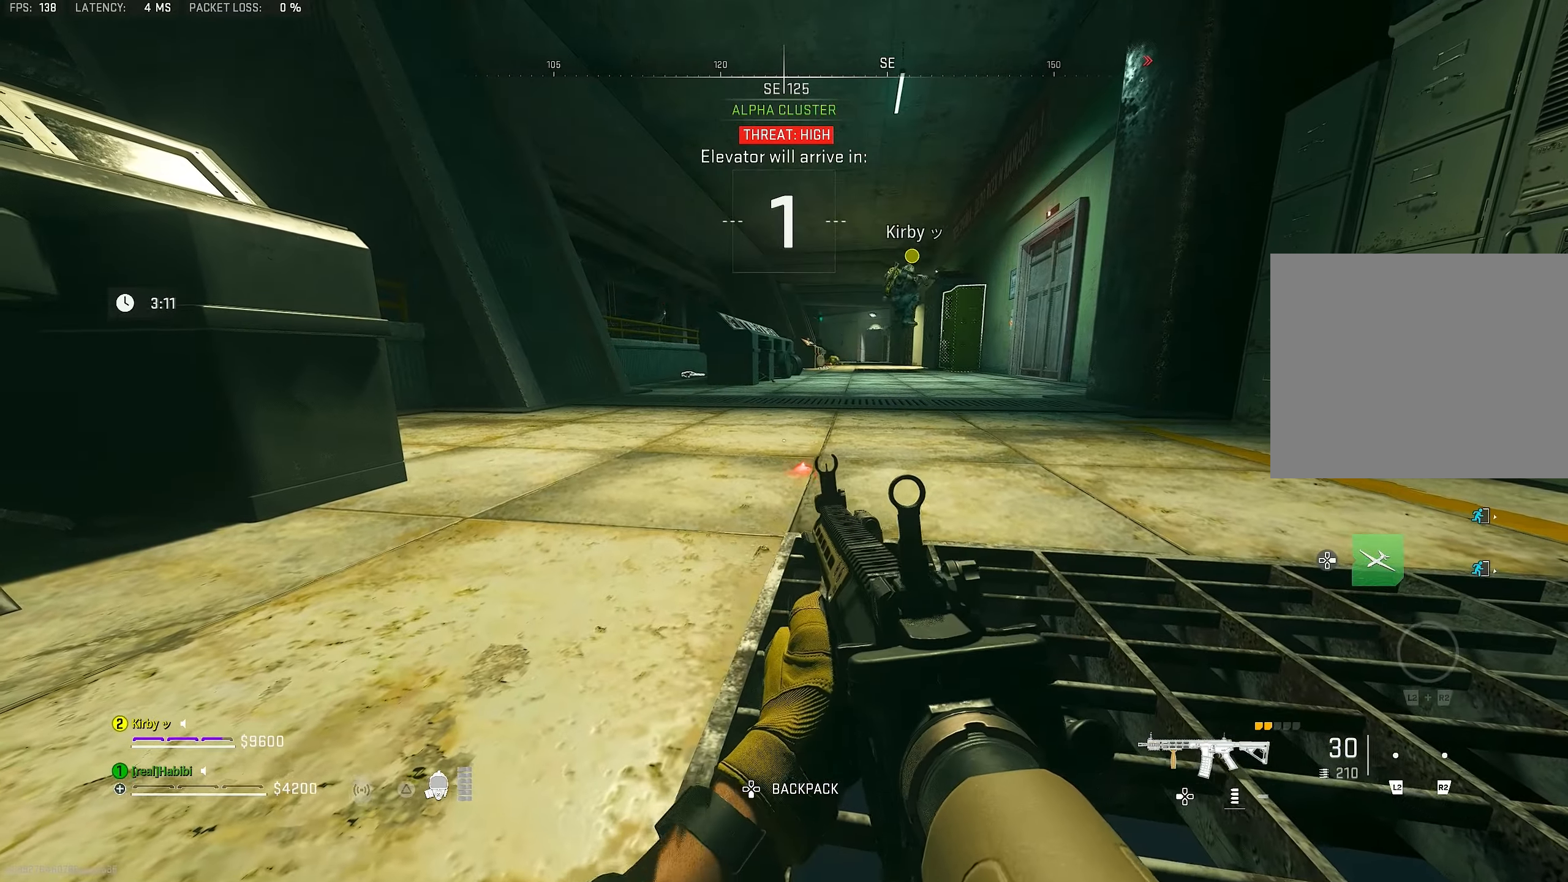
{"buttons": [], "left_stick": "up", "right_stick": "center", "events": [[67, "left_stick", "up"], [267, "right_stick", "right"], [367, "L3", "down"], [433, "L3", "up"], [433, "right_stick", "center"]]}
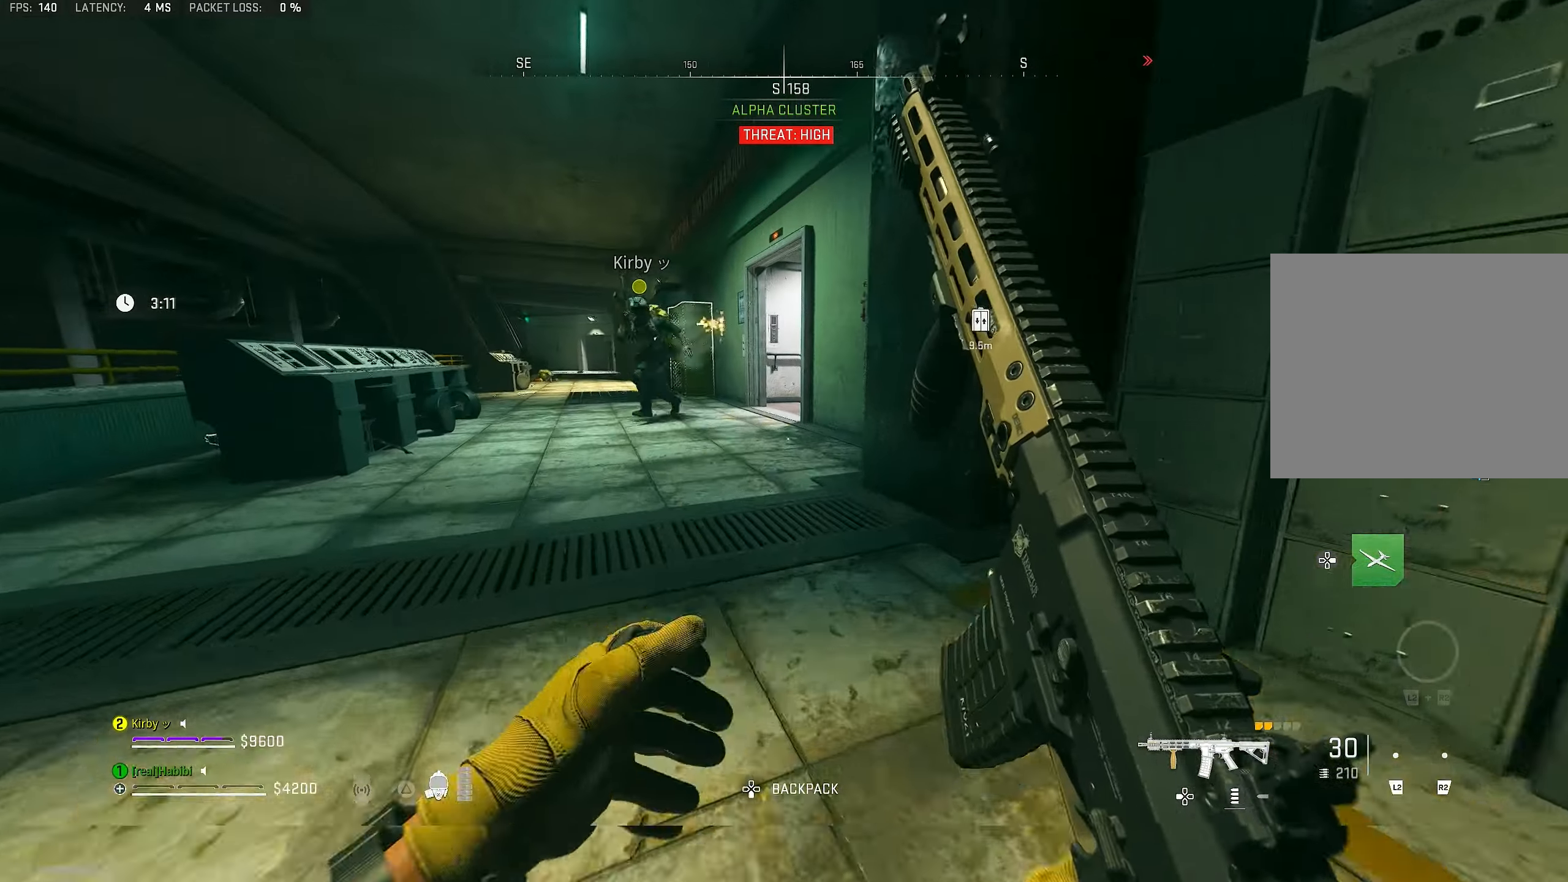
{"buttons": [], "left_stick": "up", "right_stick": "center", "events": [[367, "TRIANGLE", "down"], [433, "TRIANGLE", "up"]]}
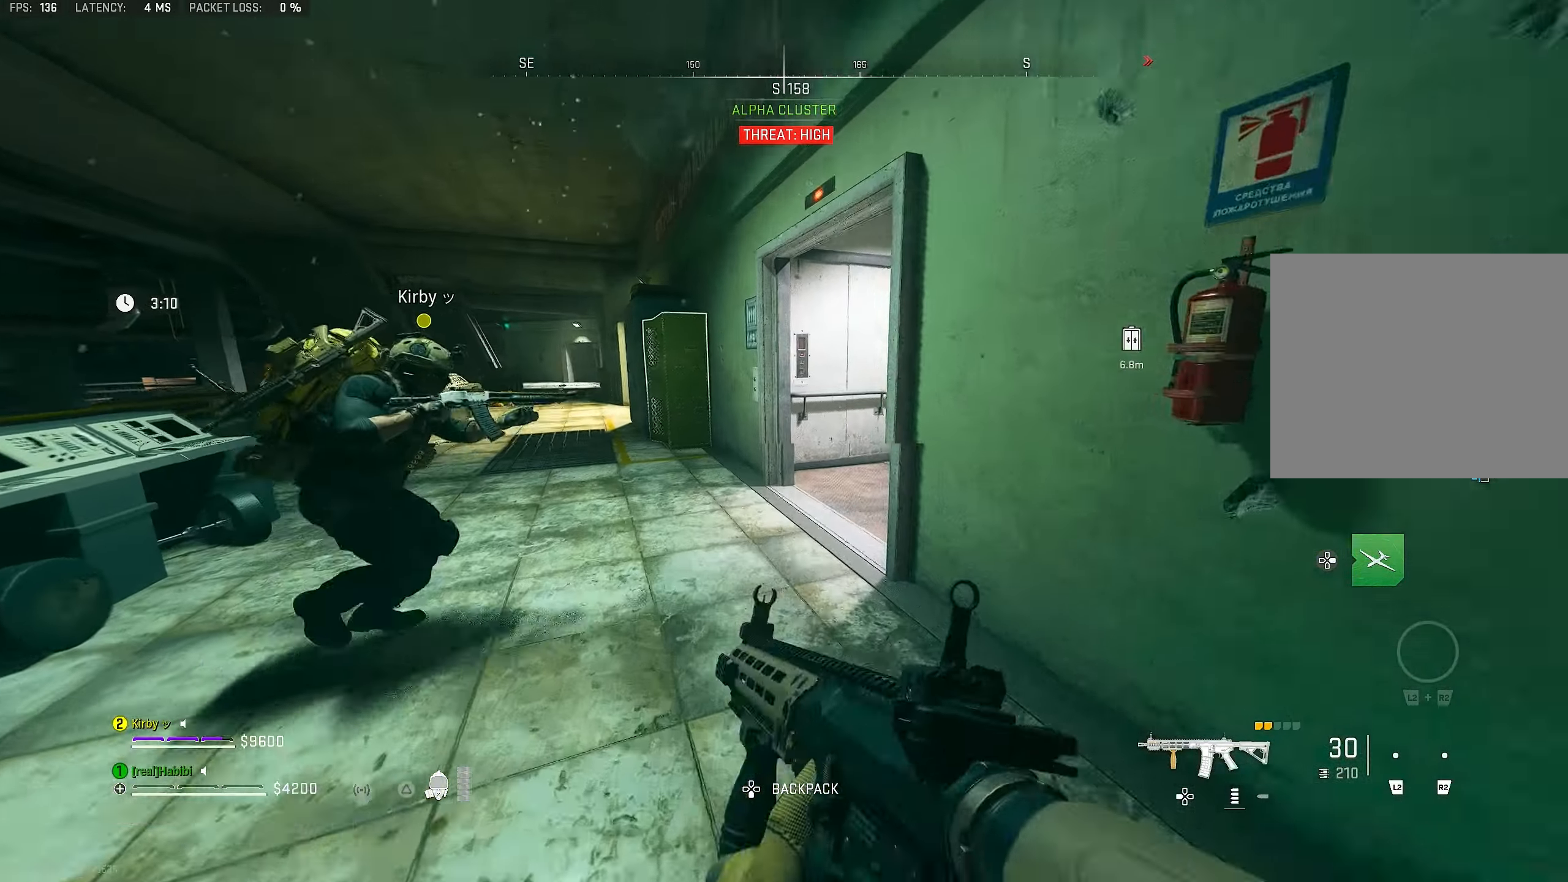
{"buttons": [], "left_stick": "up-right", "right_stick": "center", "events": [[167, "right_stick", "down-left"], [300, "right_stick", "right"], [500, "left_stick", "up-right"], [500, "right_stick", "center"]]}
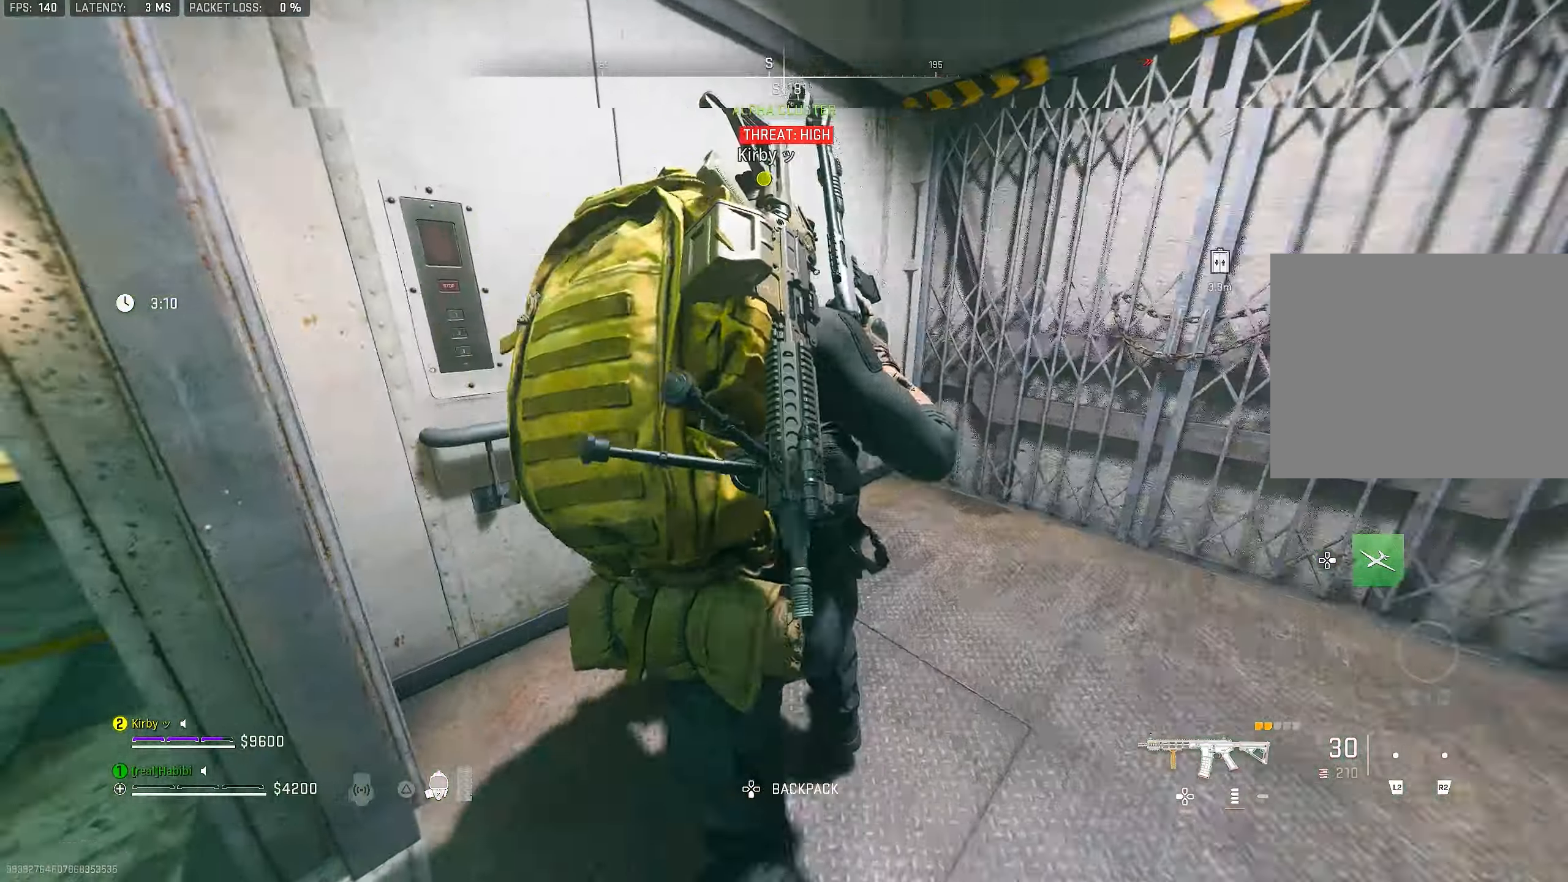
{"buttons": [], "left_stick": "center", "right_stick": "center", "events": [[33, "right_stick", "left"], [300, "left_stick", "down-right"], [333, "right_stick", "center"], [467, "left_stick", "center"]]}
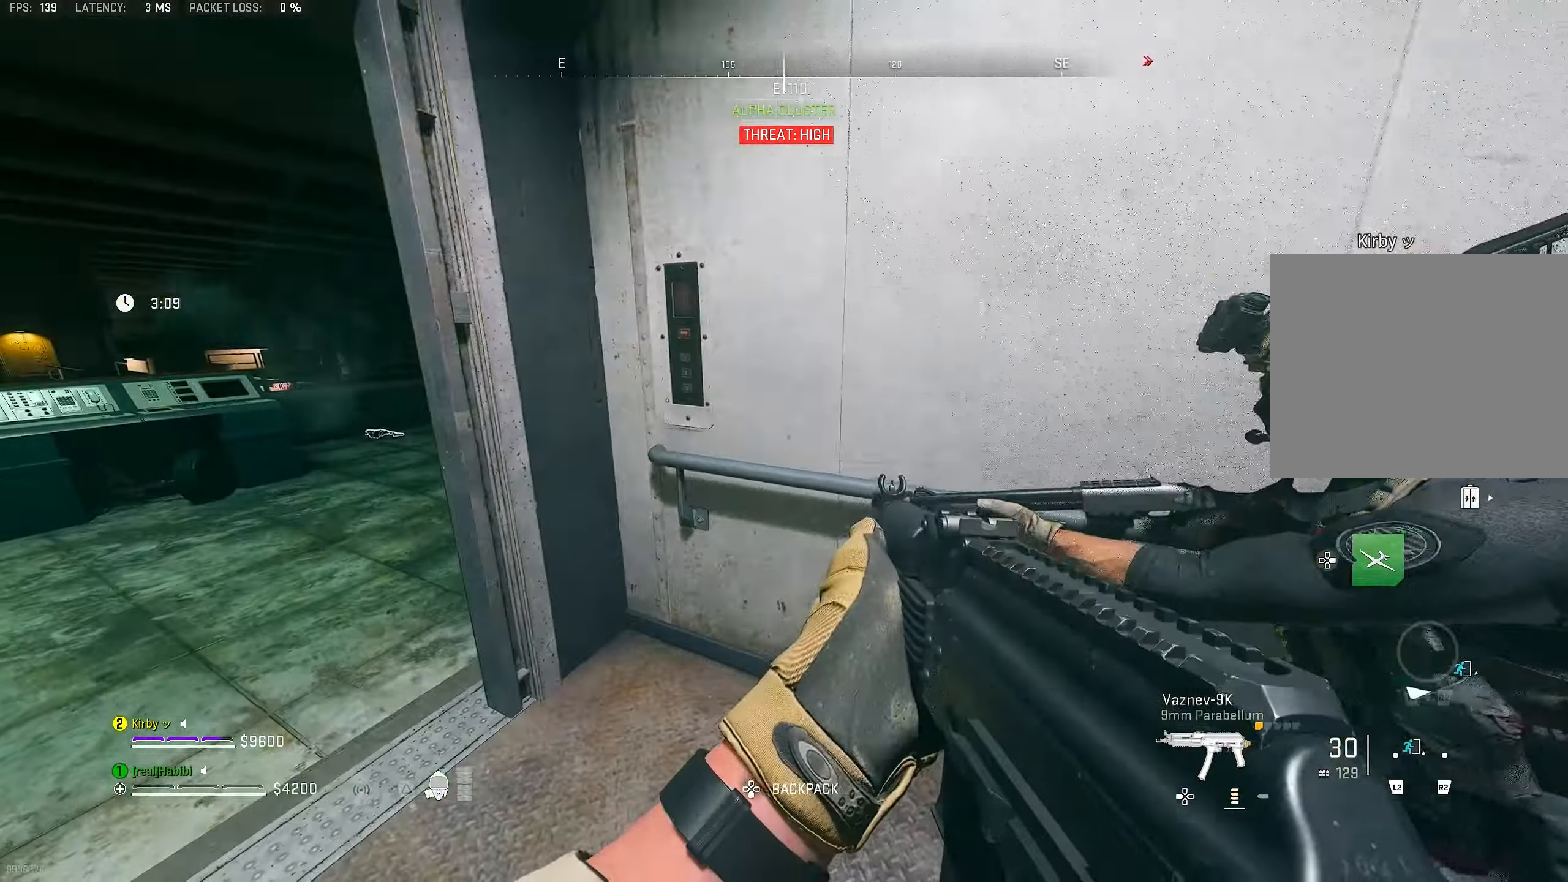
{"buttons": [], "left_stick": "up", "right_stick": "center", "events": [[267, "right_stick", "left"], [300, "left_stick", "down"], [433, "left_stick", "up"], [433, "right_stick", "center"]]}
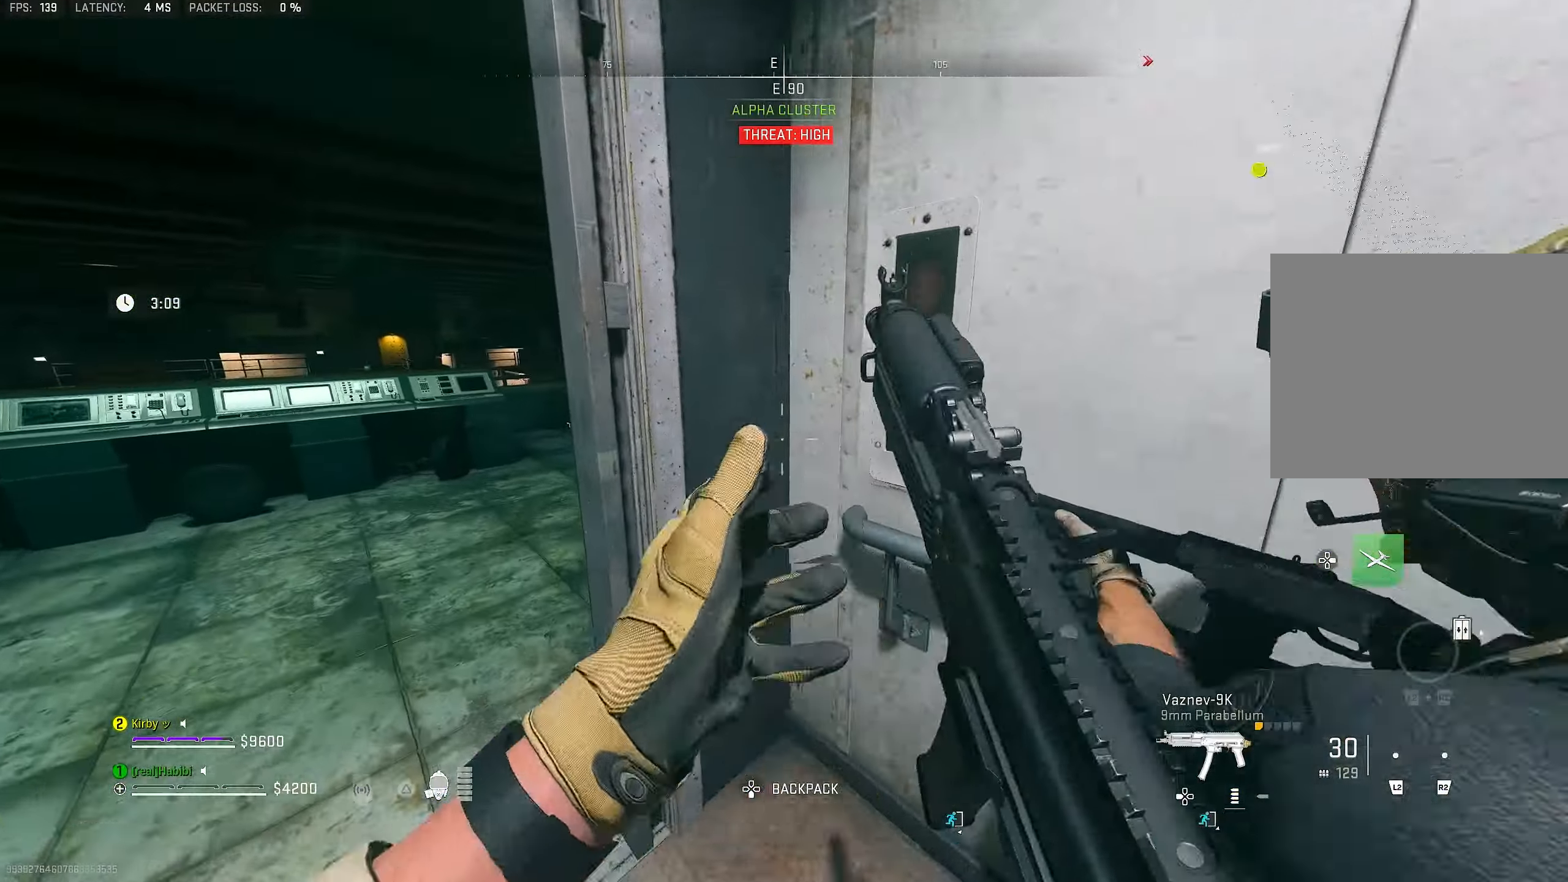
{"buttons": [], "left_stick": "down", "right_stick": "center", "events": [[133, "left_stick", "center"], [333, "left_stick", "down-right"], [433, "left_stick", "down"]]}
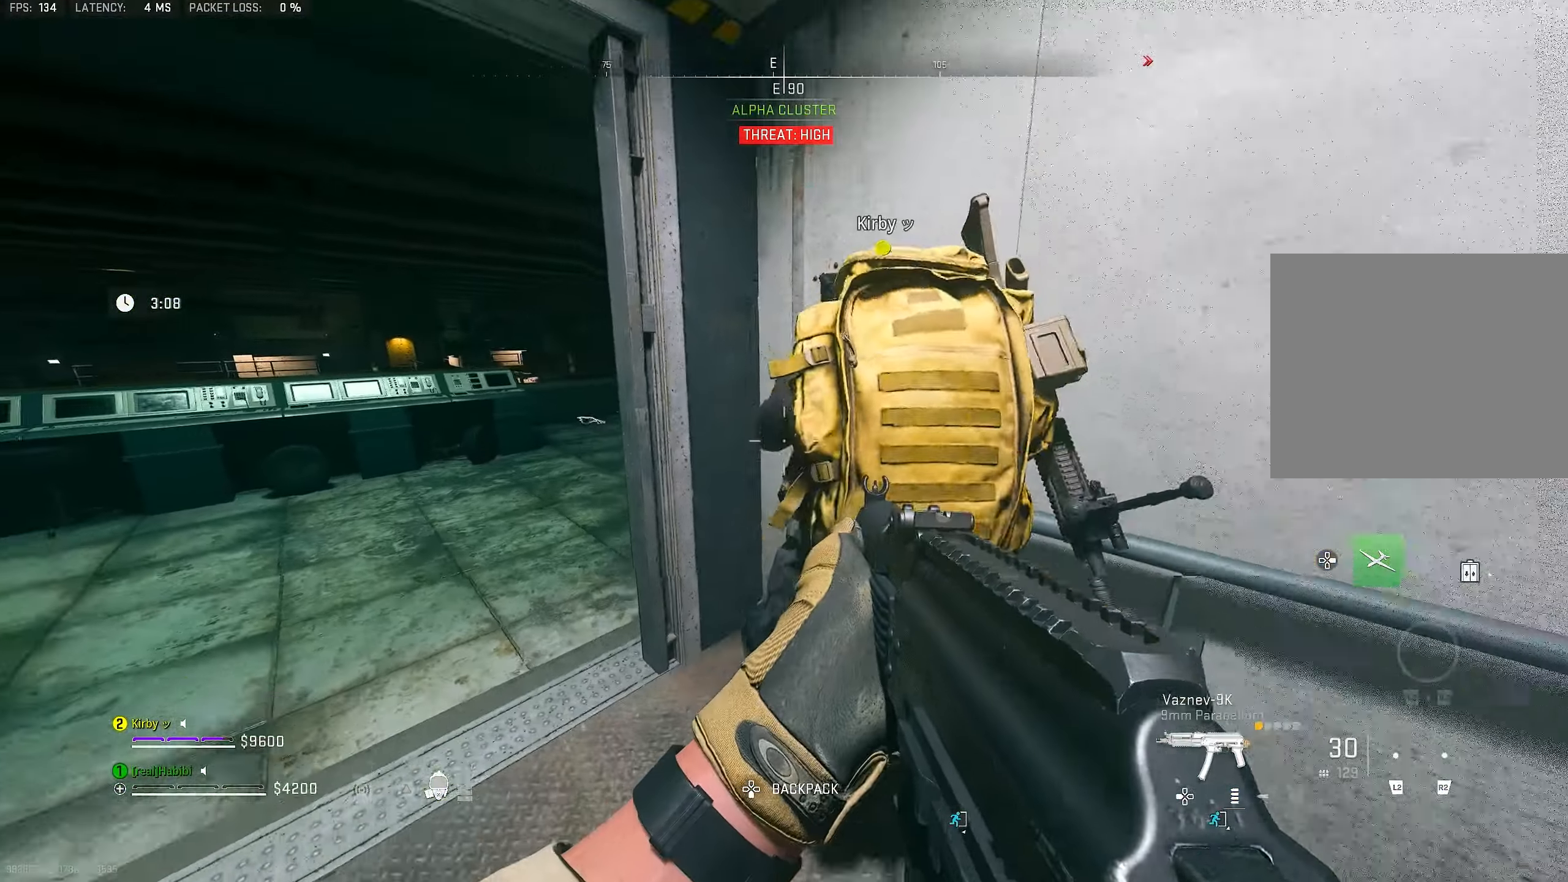
{"buttons": [], "left_stick": "center", "right_stick": "center", "events": [[400, "left_stick", "center"]]}
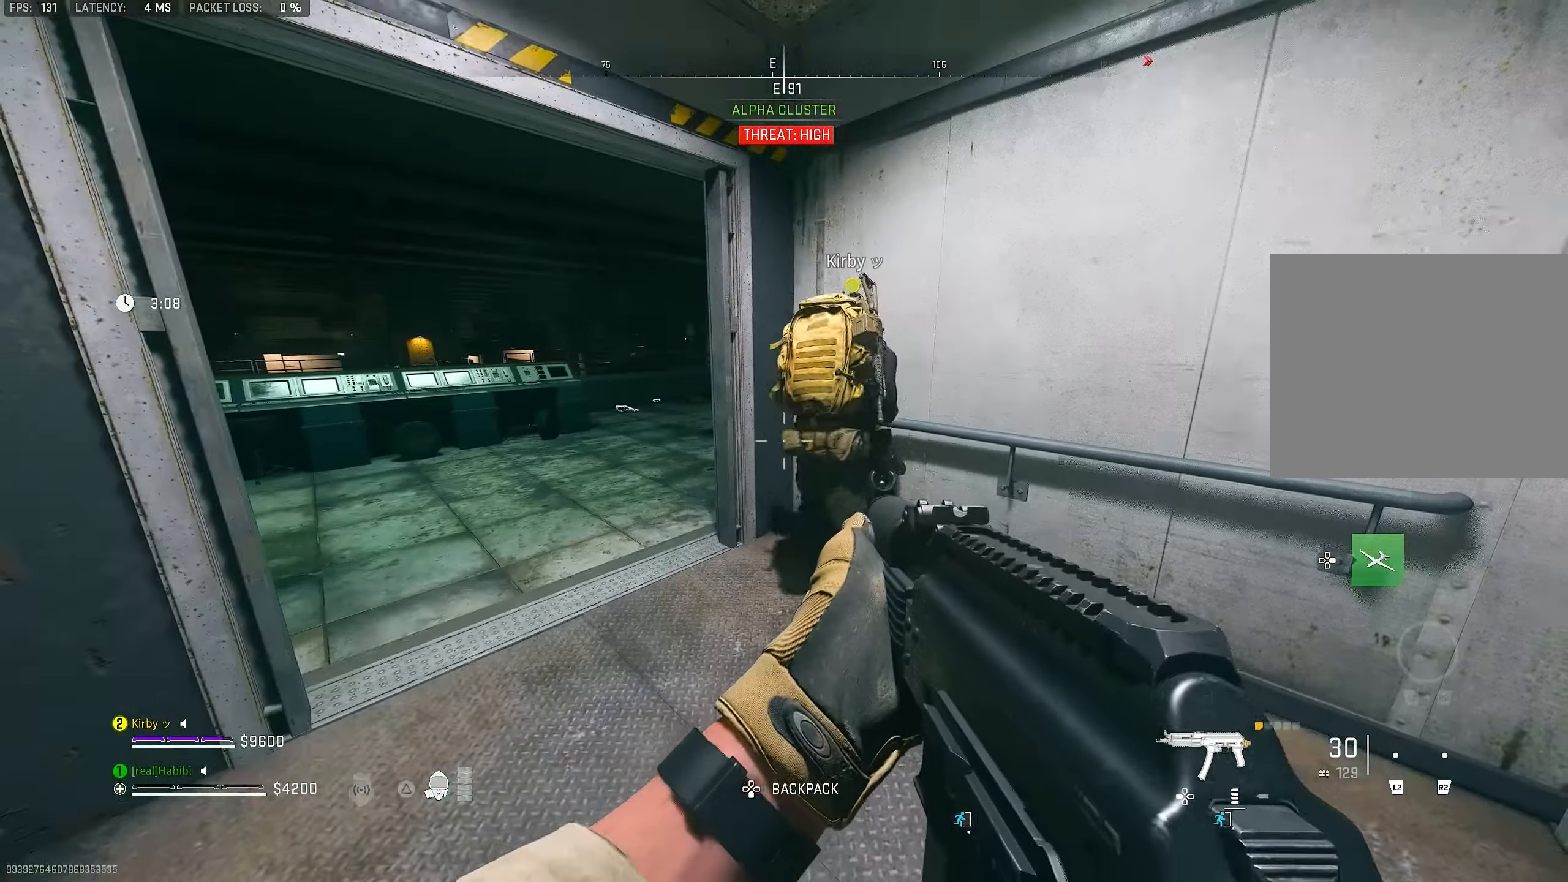
{"buttons": [], "left_stick": "center", "right_stick": "center", "events": []}
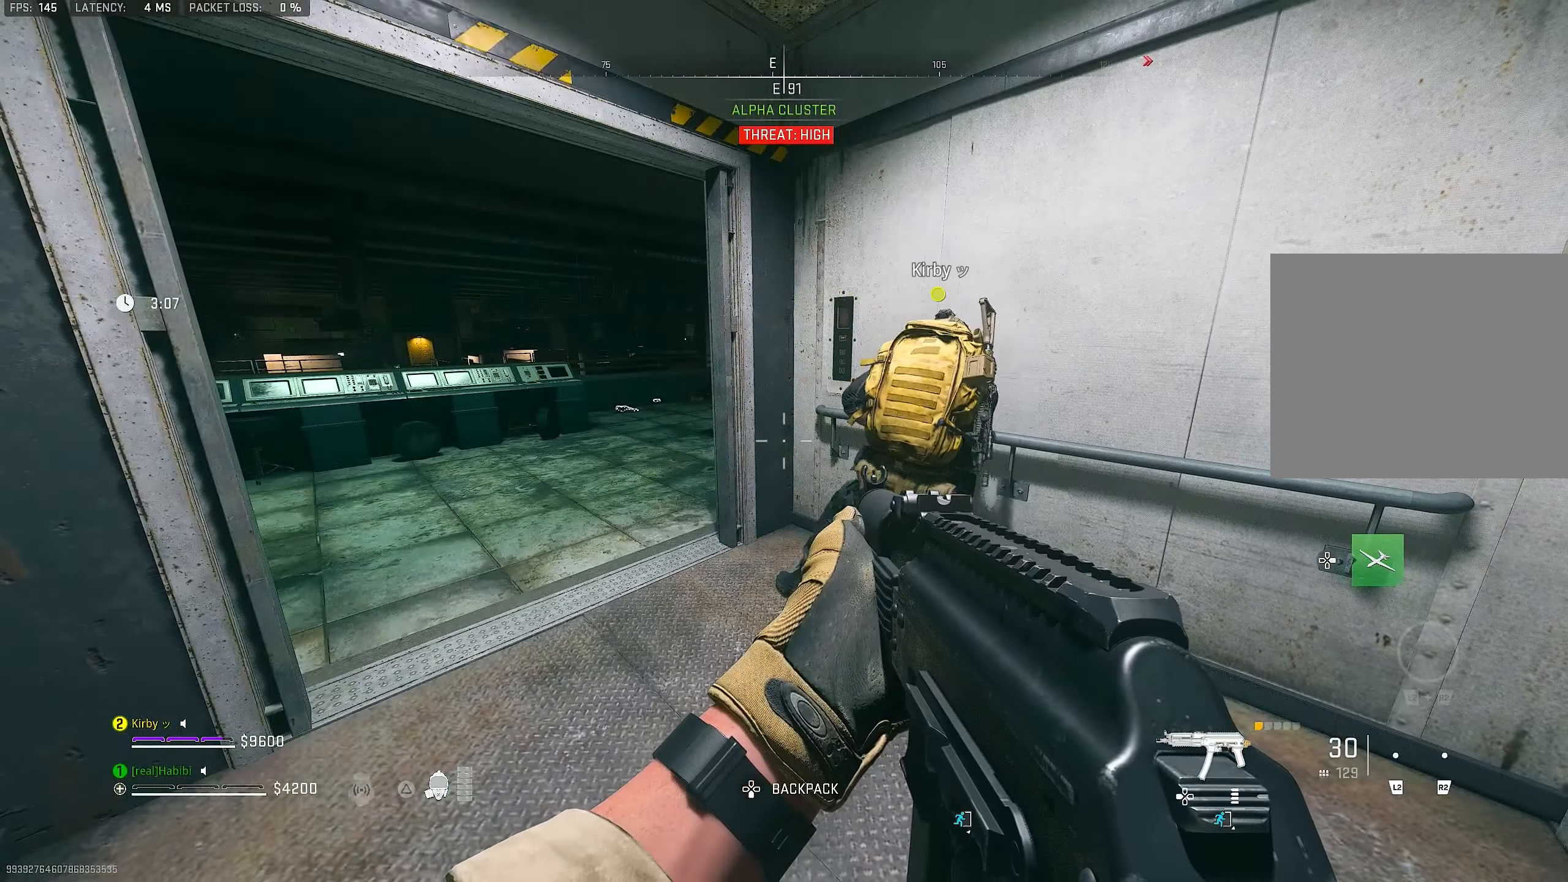
{"buttons": ["DPAD_RIGHT"], "left_stick": "center", "right_stick": "center", "events": [[467, "DPAD_RIGHT", "down"]]}
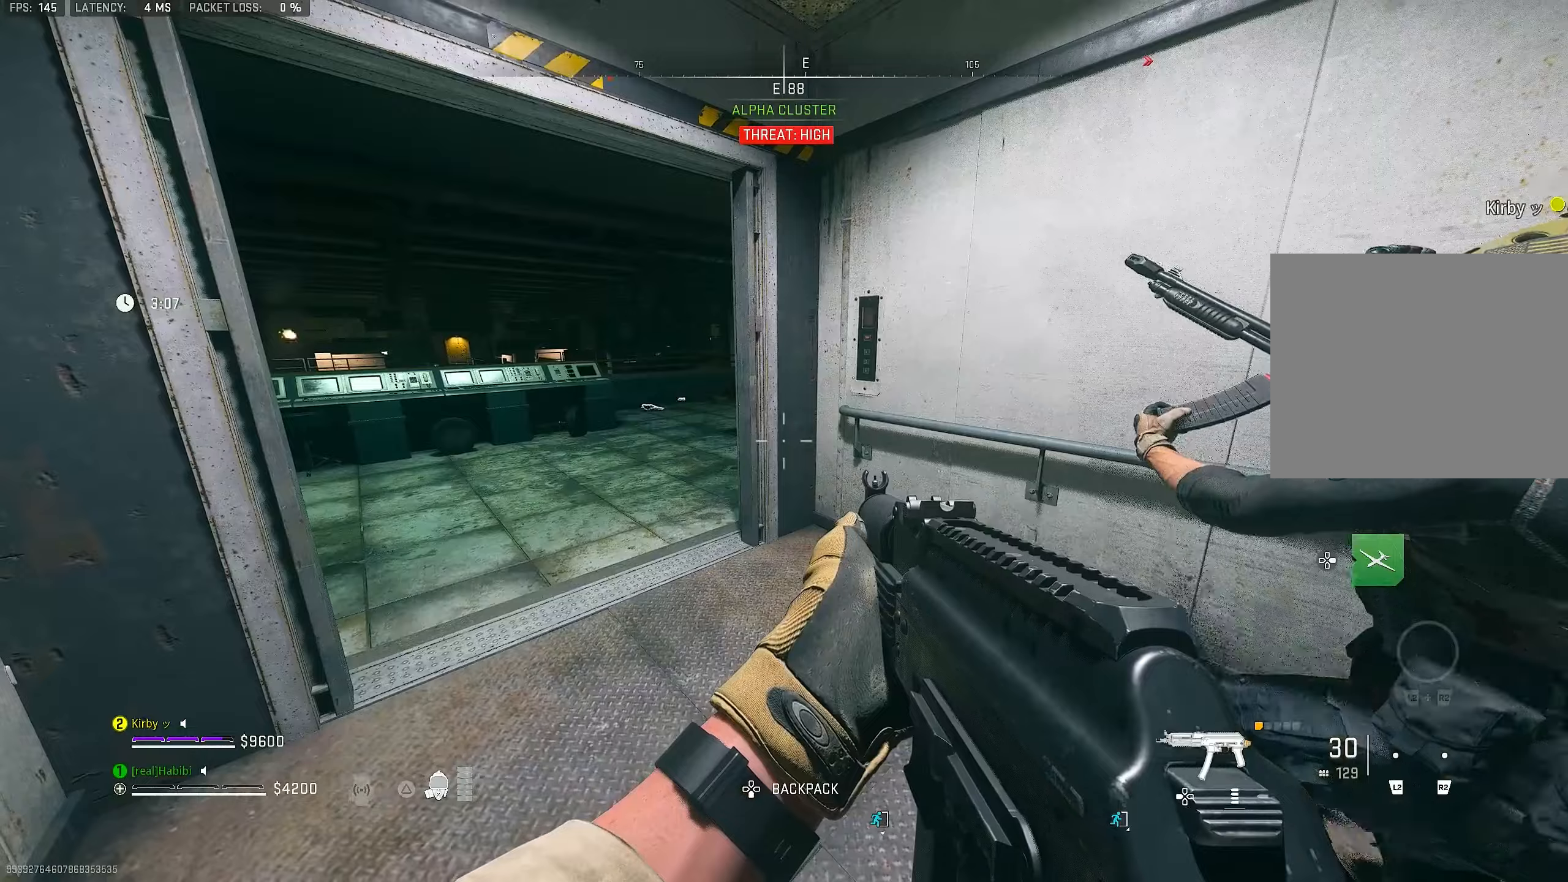
{"buttons": ["R3"], "left_stick": "left", "right_stick": "center", "events": [[50, "DPAD_RIGHT", "up"], [450, "R3", "down"], [483, "left_stick", "left"]]}
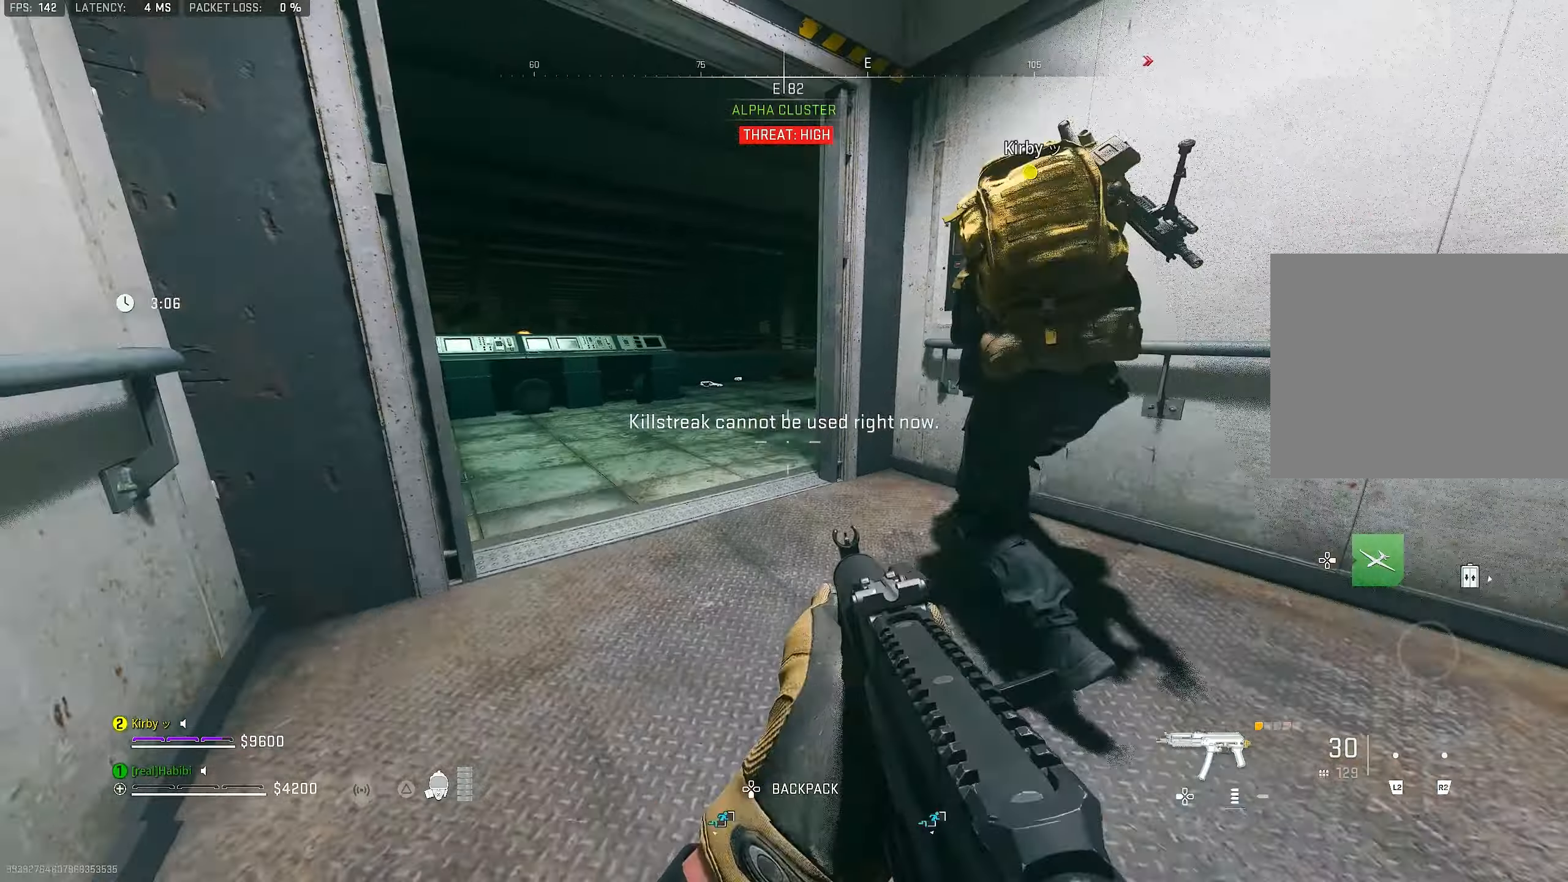
{"buttons": [], "left_stick": "down-right", "right_stick": "center", "events": [[183, "L3", "down"], [183, "left_stick", "up"], [316, "R3", "up"], [350, "L3", "up"], [350, "left_stick", "down-right"]]}
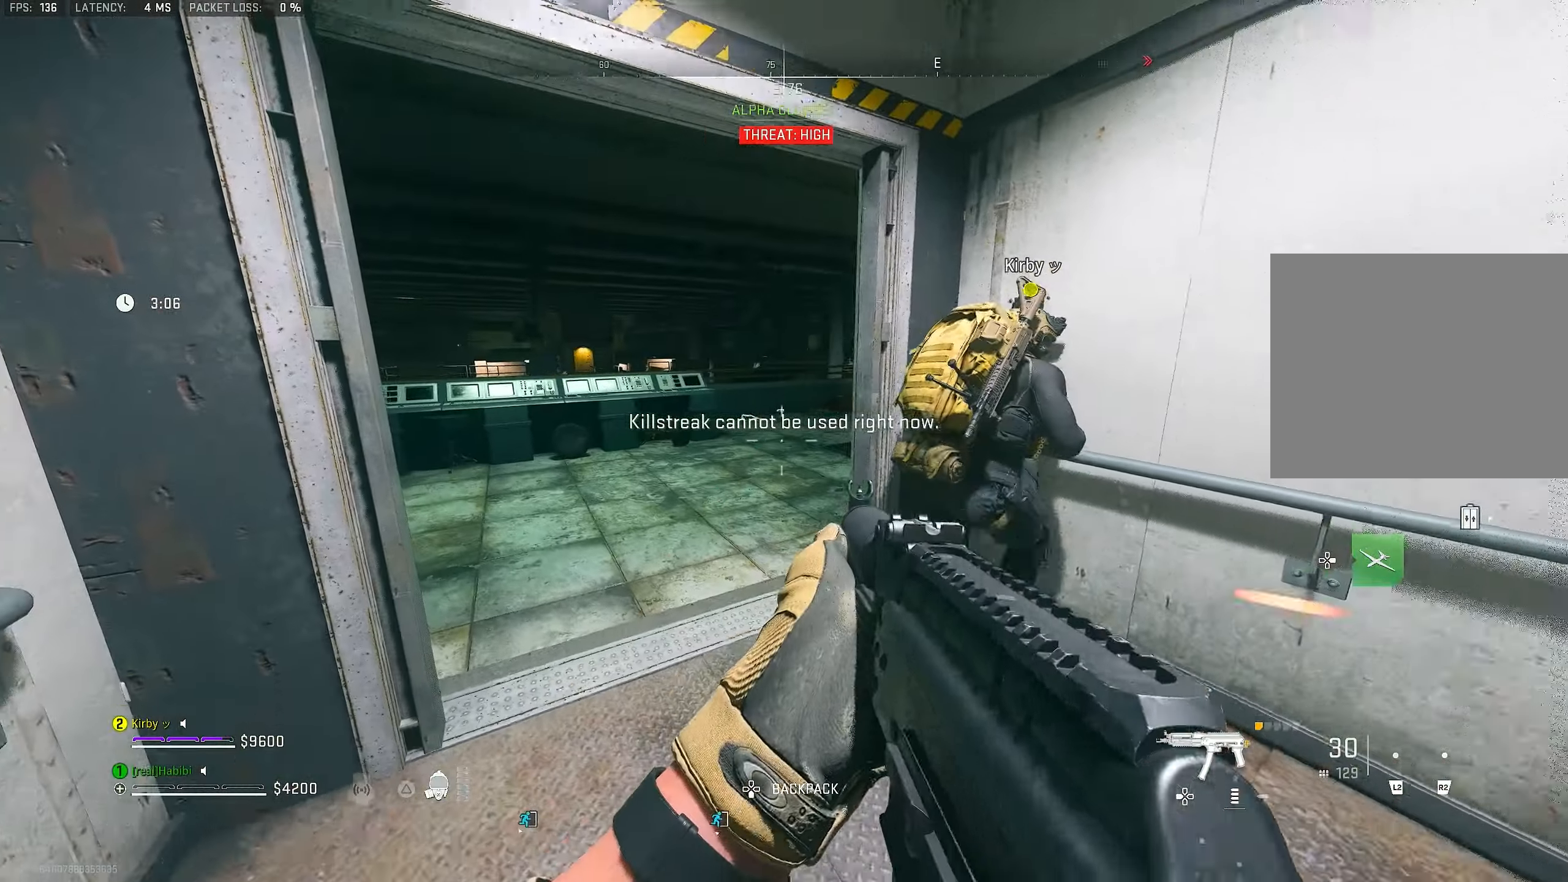
{"buttons": [], "left_stick": "center", "right_stick": "center", "events": [[183, "left_stick", "center"]]}
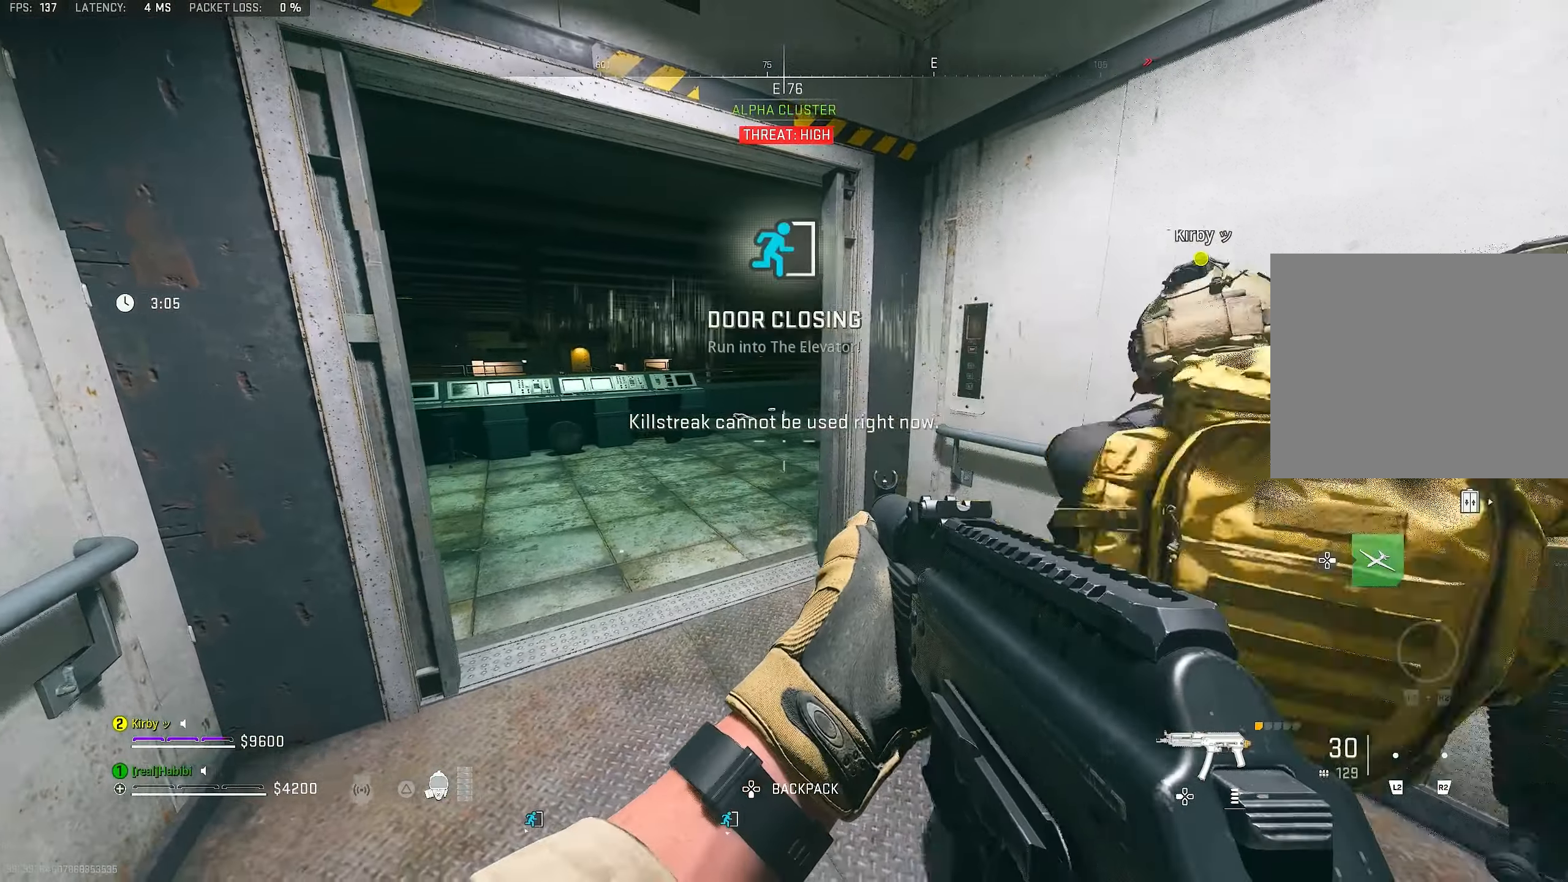
{"buttons": ["R3"], "left_stick": "center", "right_stick": "center", "events": [[50, "left_stick", "left"], [216, "left_stick", "up-left"], [250, "R3", "down"], [316, "left_stick", "up"], [483, "left_stick", "center"]]}
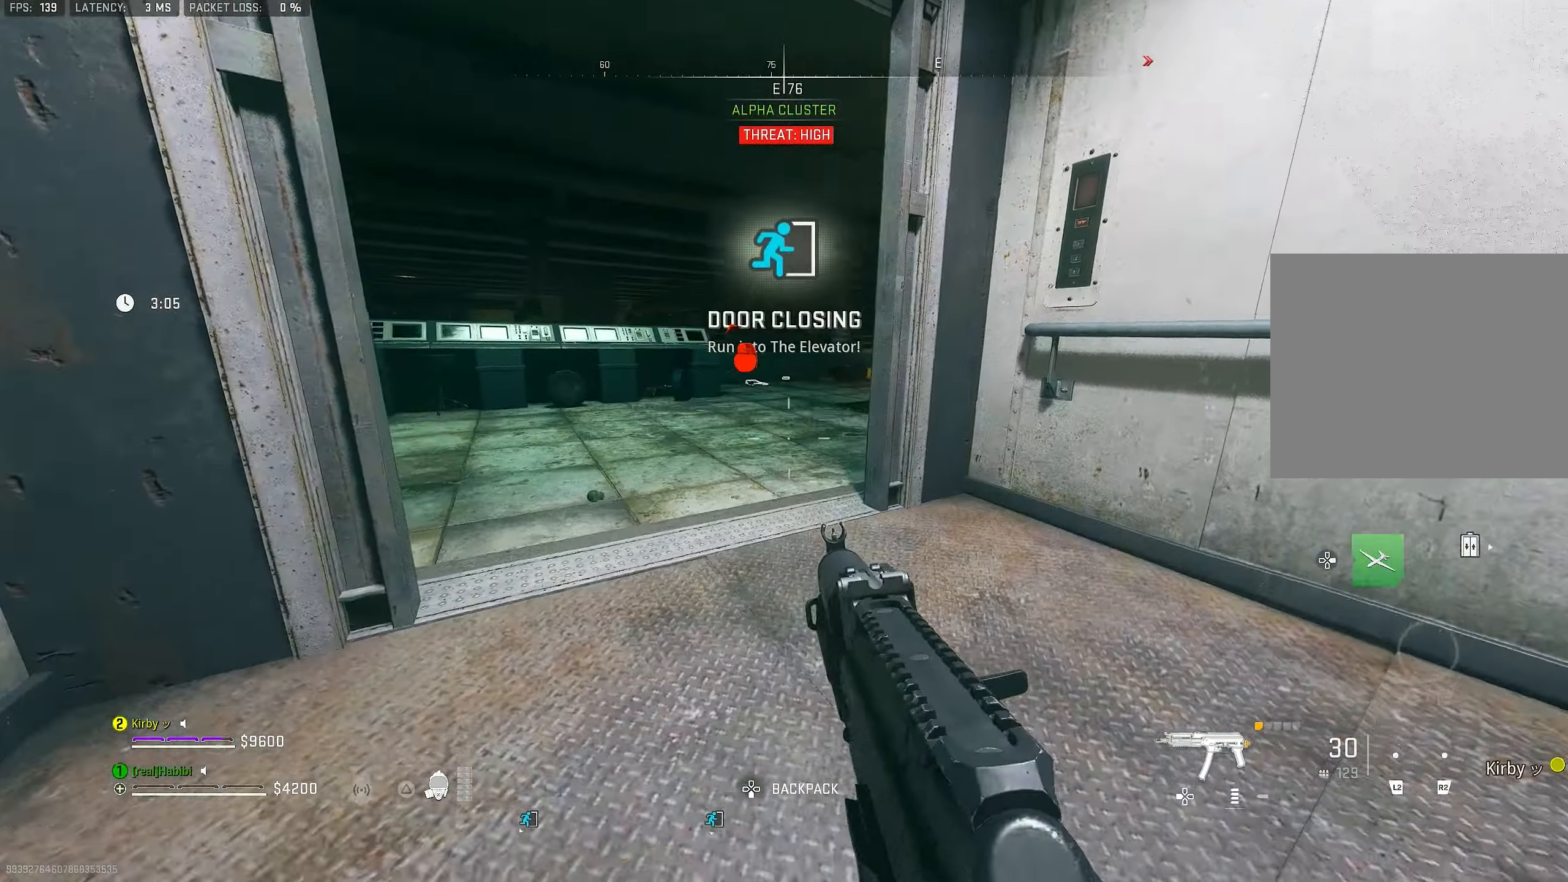
{"buttons": [], "left_stick": "center", "right_stick": "center", "events": [[283, "R3", "up"]]}
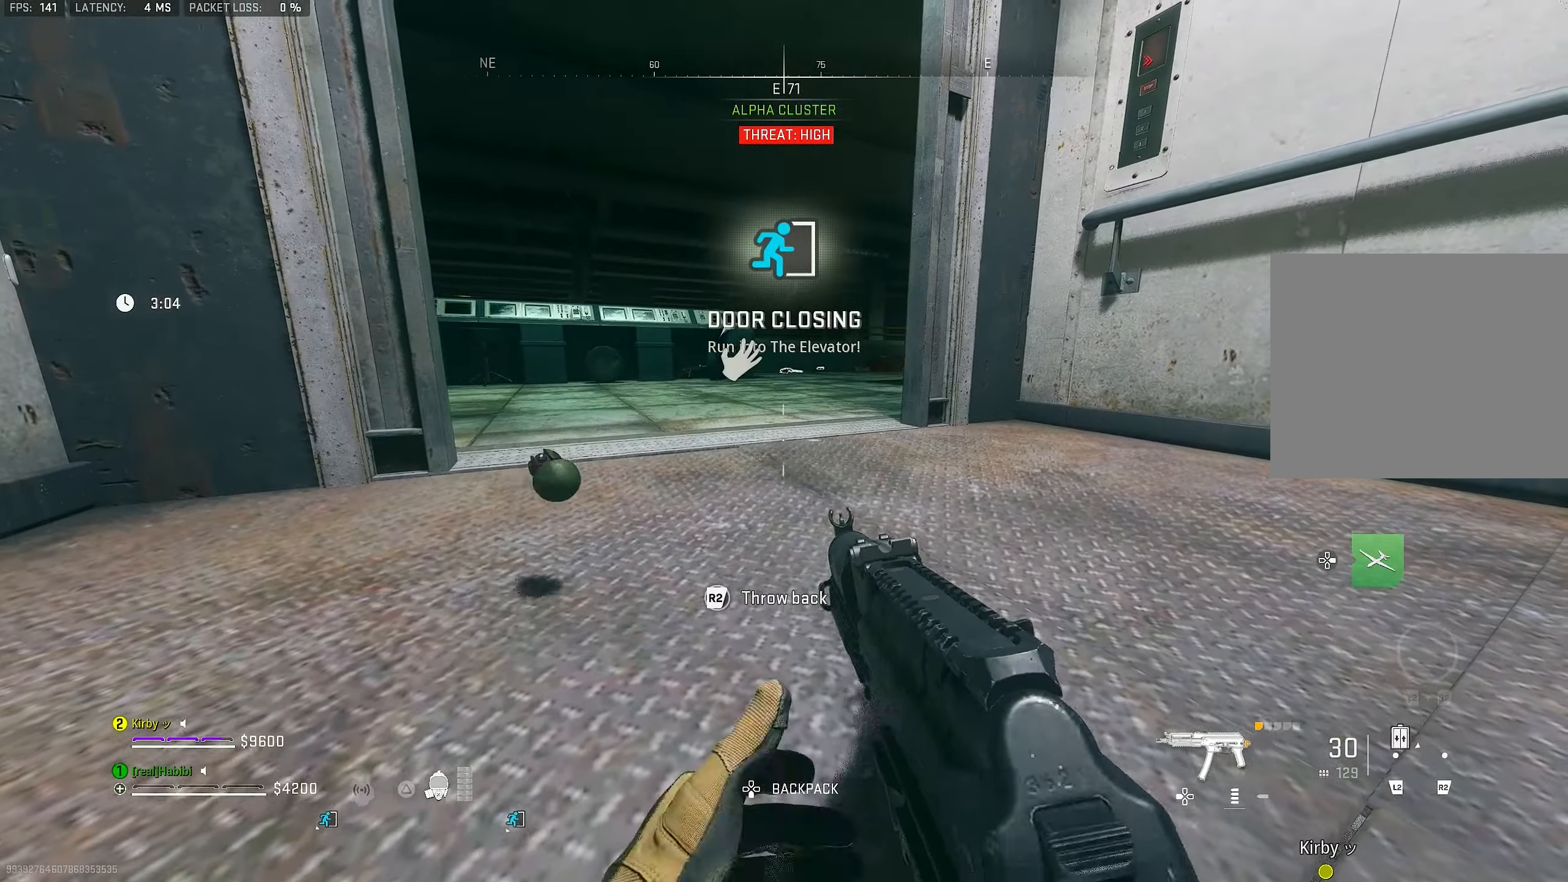
{"buttons": [], "left_stick": "center", "right_stick": "center", "events": []}
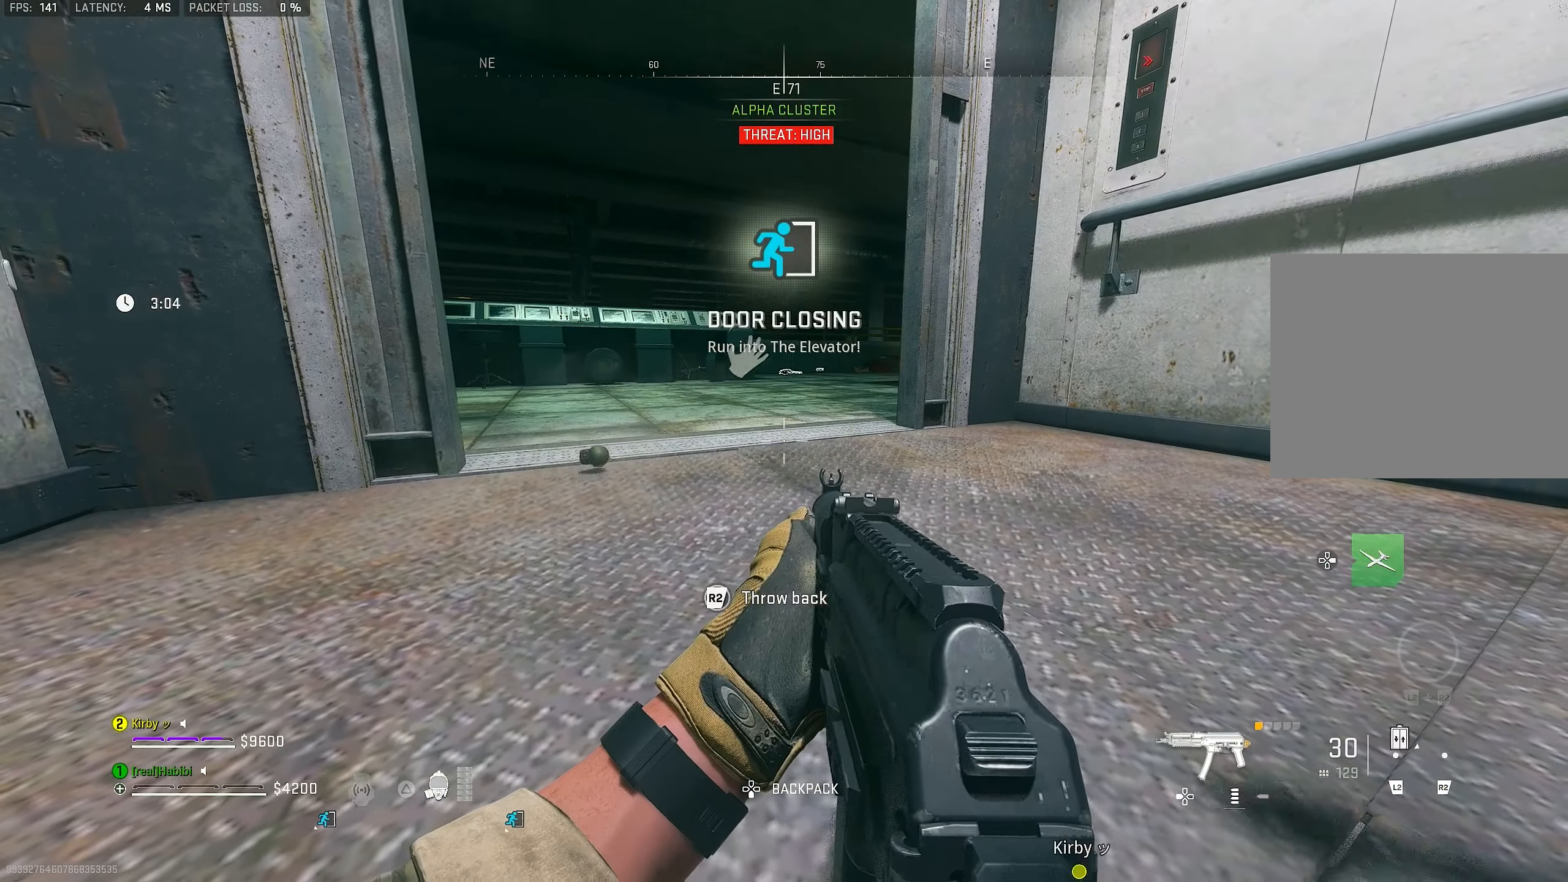
{"buttons": [], "left_stick": "down-left", "right_stick": "center", "events": [[283, "R2", "down"], [350, "R2", "up"], [350, "left_stick", "down"], [450, "left_stick", "down-left"]]}
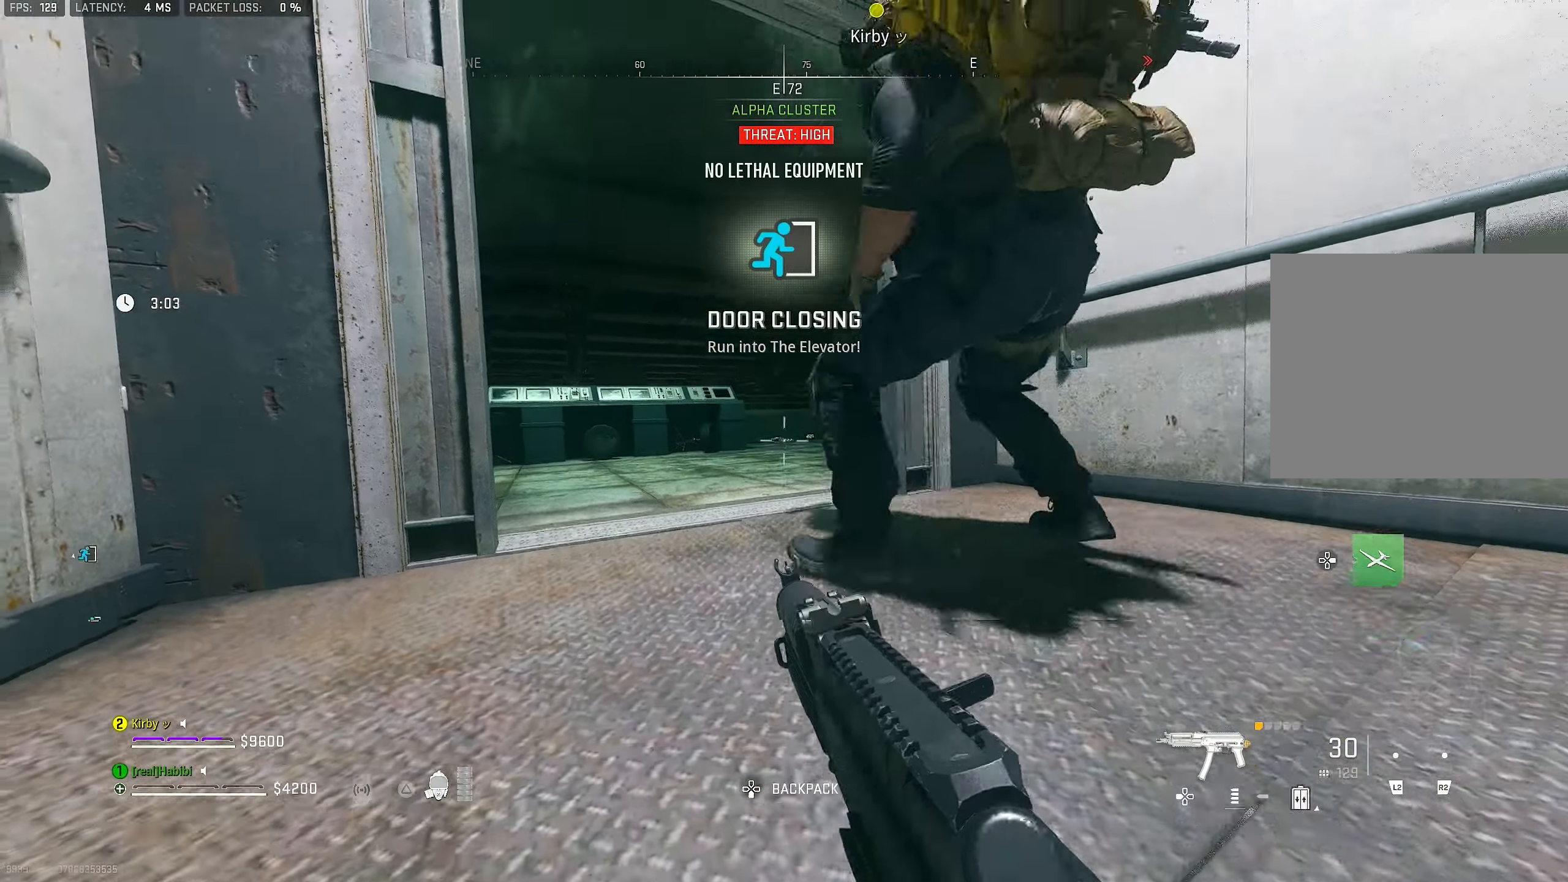
{"buttons": [], "left_stick": "up", "right_stick": "center", "events": [[50, "CROSS", "down"], [50, "left_stick", "center"], [50, "right_stick", "up"], [150, "right_stick", "center"], [183, "CROSS", "up"], [283, "left_stick", "left"], [450, "left_stick", "up"]]}
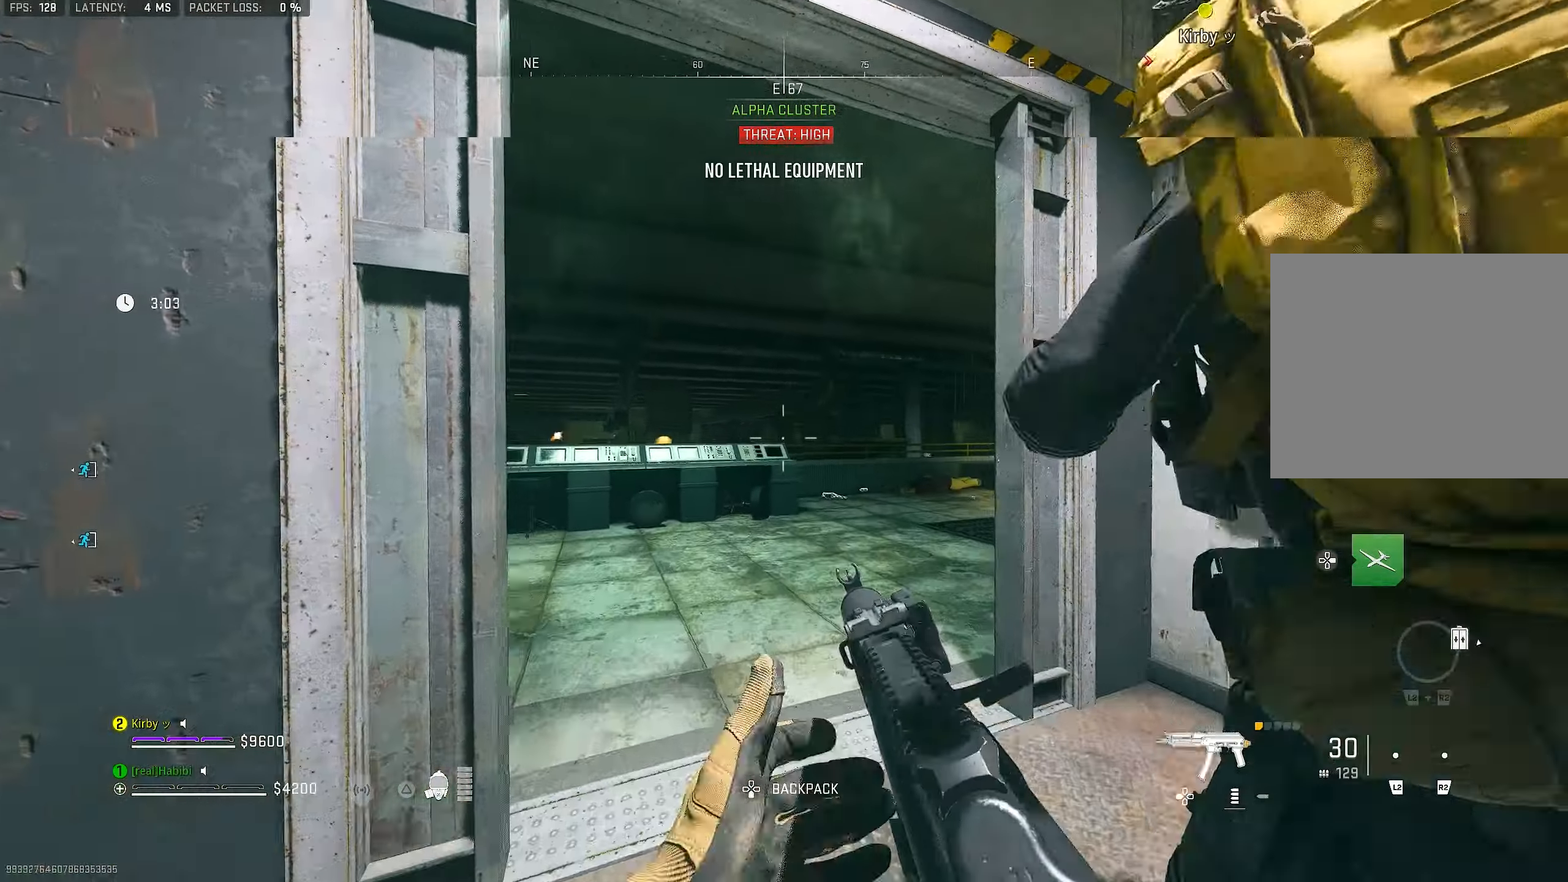
{"buttons": [], "left_stick": "center", "right_stick": "center", "events": [[316, "left_stick", "center"]]}
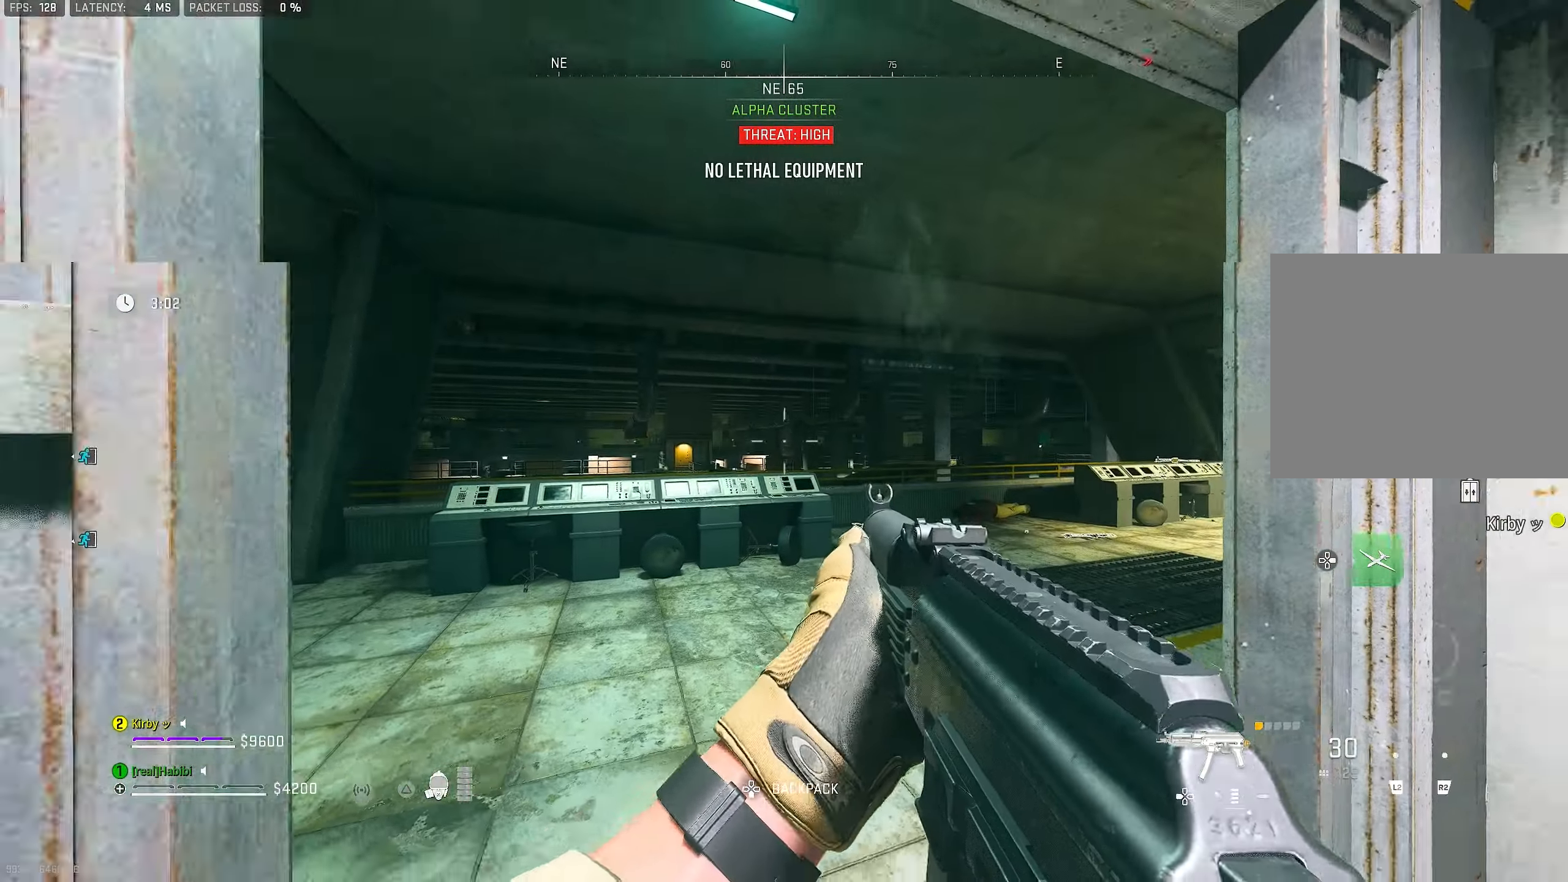
{"buttons": [], "left_stick": "down", "right_stick": "center", "events": [[16, "left_stick", "down-left"], [183, "right_stick", "down"], [383, "right_stick", "center"], [450, "left_stick", "down"]]}